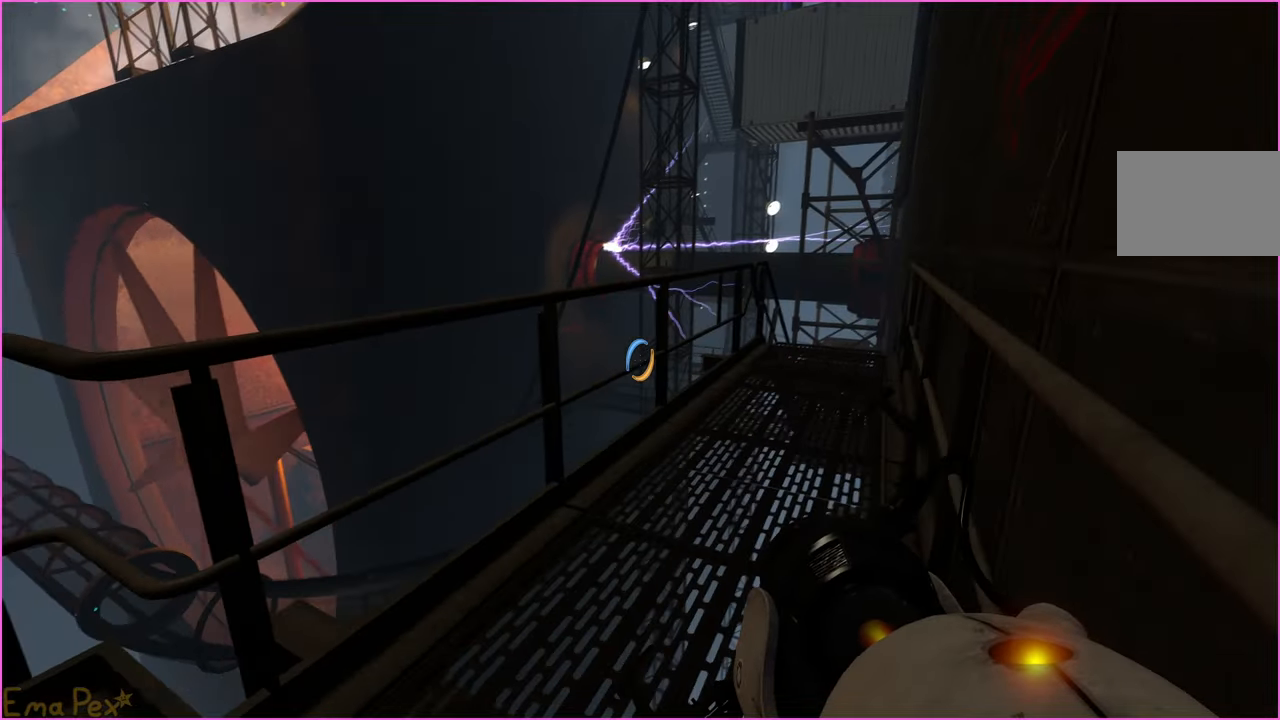
Gameplay with keyboard and mouse; each line is a JSON object with the keys and mouse buttons held at the frame after it. "events" lists presses ("down") and releases ("up") of "1", "2", "3", "4", "5", "a", "alt", "b", "c", "ctrl", "d", "down", "e", "escape", "f", "g", "left", "q", "r", "right", "s", "shift", "space", "t", "tab", "up", "v", "w", "x", "z", "mouse_left", "mouse_right" and "mouse_mb4" between this image and that frame as [ms after this image, input, new state], when the widget could be followed in between. "mouse_left", "mouse_right", "mouse_mb4" = the "left", "right", "mb4" buttons of the "mouse" list. No other keys are recorded. Mouse movement is not recorded.
{"keys": ["a"], "mouse": [], "events": [[80, "a", "up"], [80, "d", "down"], [120, "w", "up"], [220, "d", "up"], [260, "d", "down"], [400, "a", "down"], [400, "v", "down"], [420, "d", "up"], [480, "v", "up"]]}
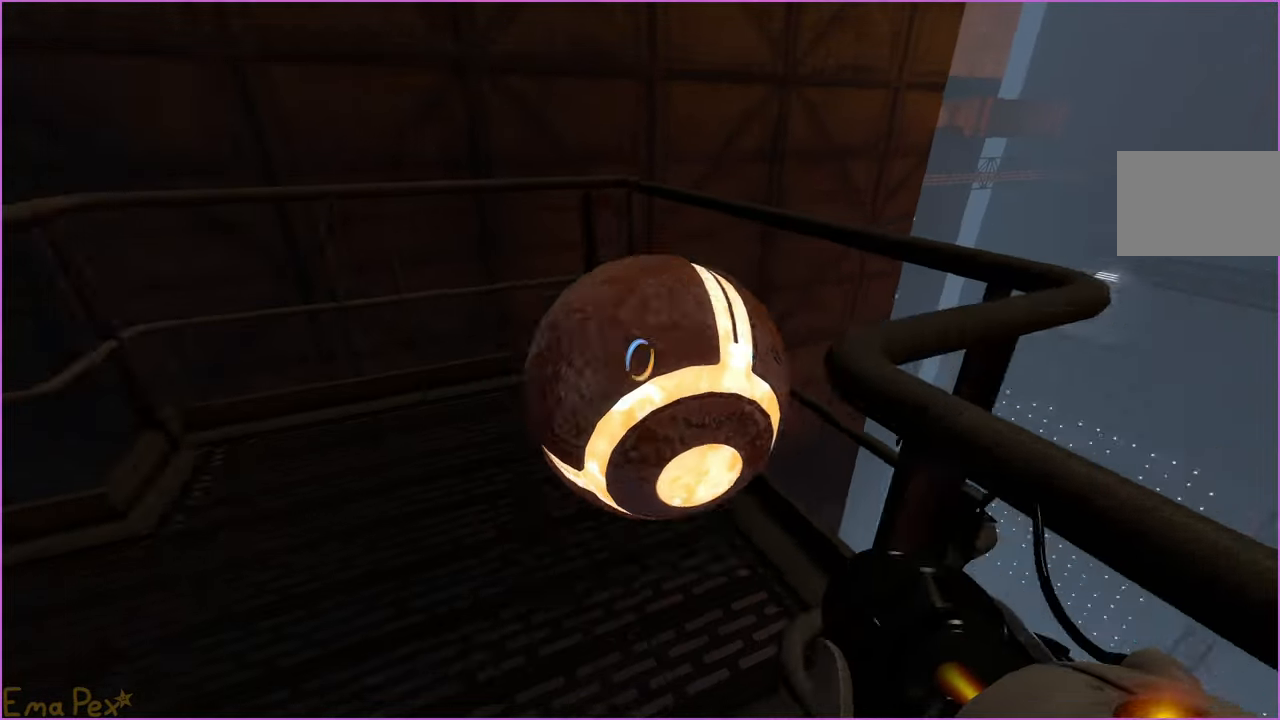
{"keys": [], "mouse": [], "events": [[60, "a", "up"], [100, "w", "down"], [200, "w", "up"], [240, "v", "down"], [320, "v", "up"], [420, "s", "down"], [480, "s", "up"]]}
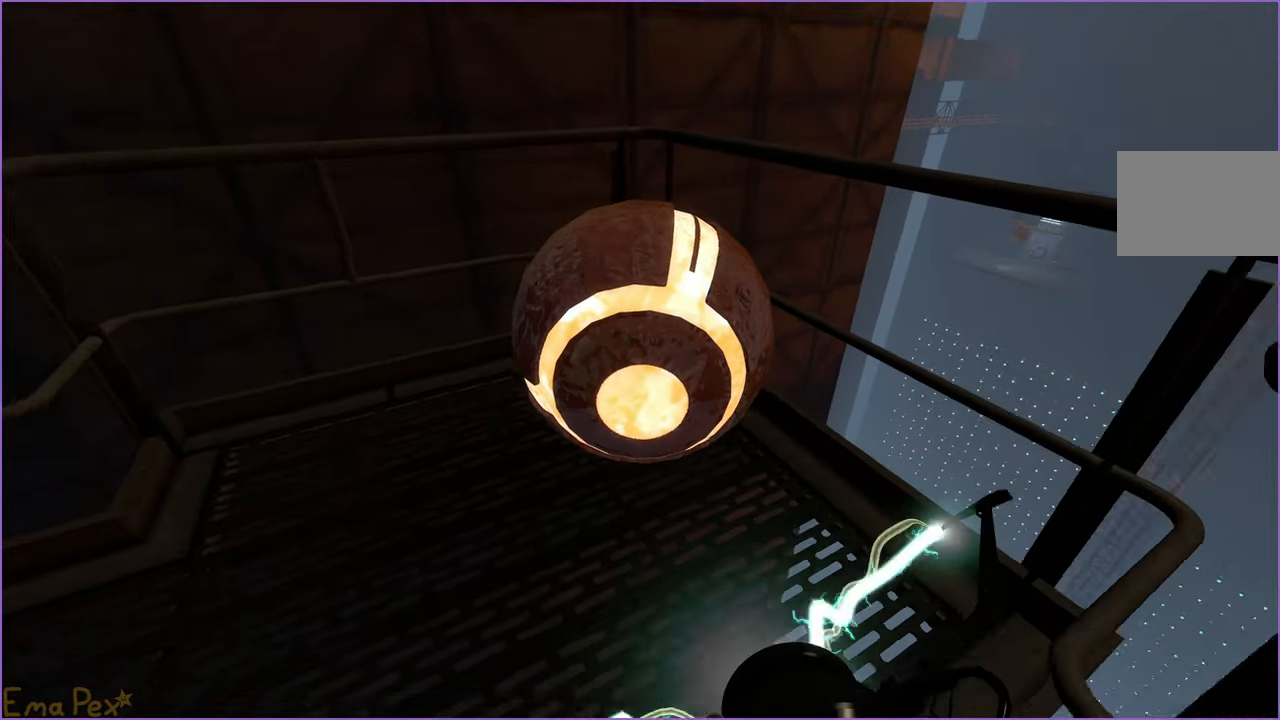
{"keys": ["d"], "mouse": [], "events": [[40, "v", "down"], [120, "w", "down"], [140, "v", "up"], [220, "w", "up"], [360, "s", "down"], [440, "d", "down"], [500, "s", "up"]]}
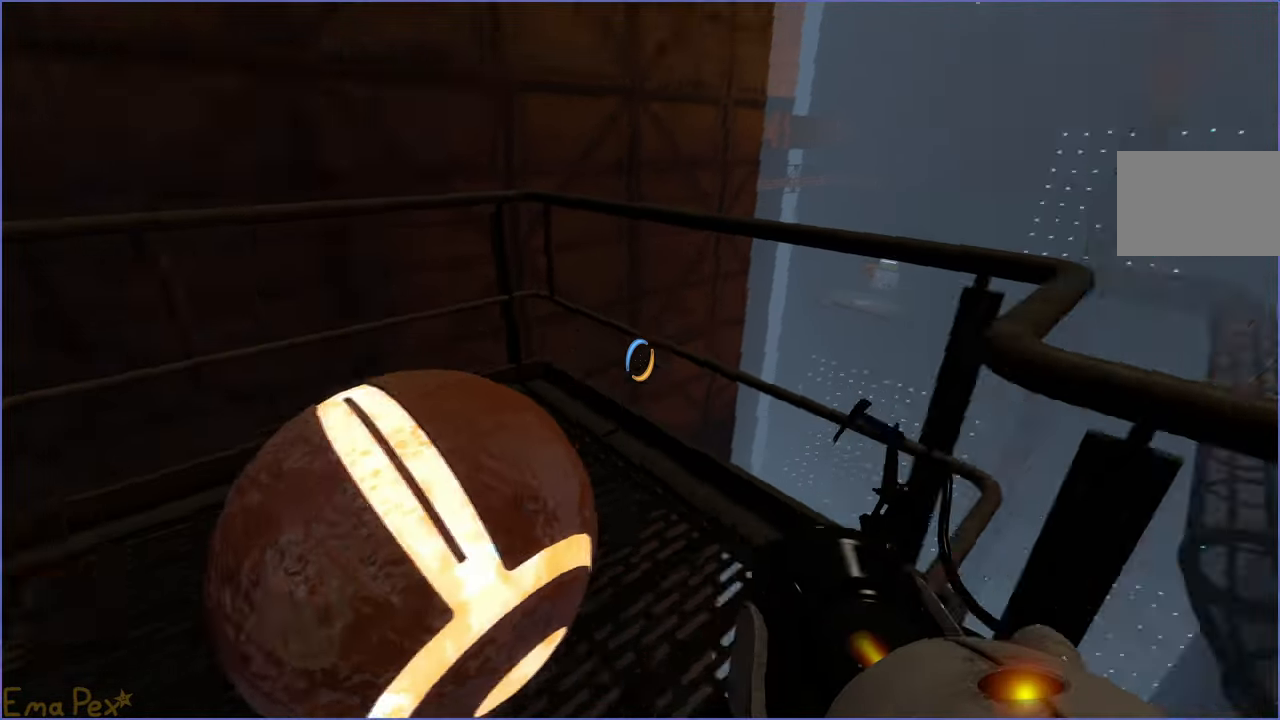
{"keys": ["d", "w"], "mouse": [], "events": [[140, "w", "down"], [220, "d", "up"], [440, "d", "down"]]}
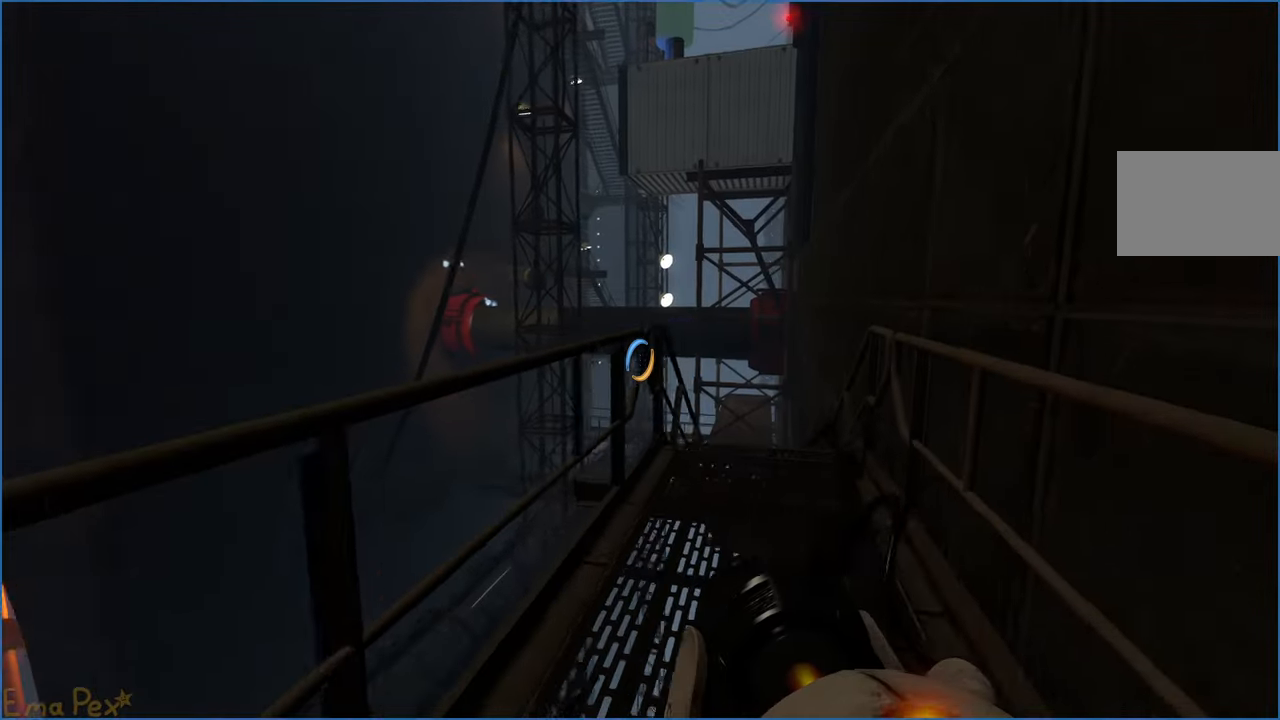
{"keys": ["a"], "mouse": [], "events": [[60, "d", "up"], [400, "a", "down"], [420, "w", "up"]]}
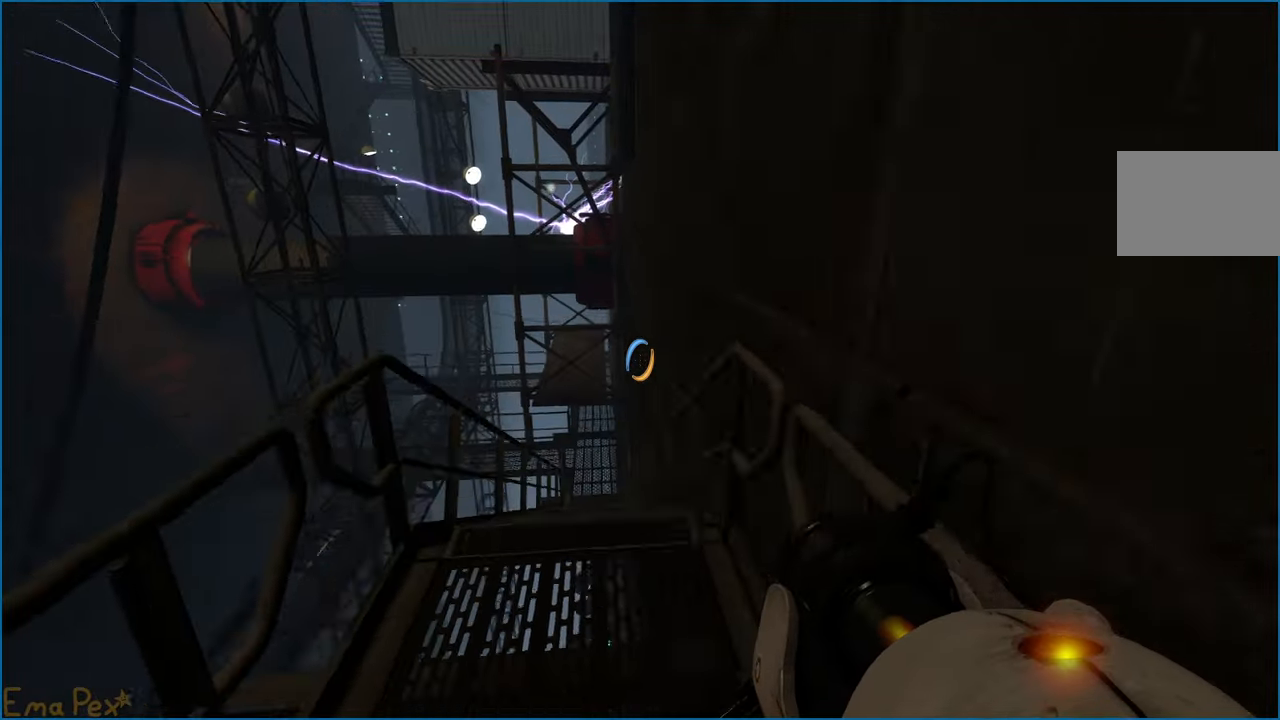
{"keys": ["d"], "mouse": [], "events": [[120, "a", "up"], [140, "d", "down"]]}
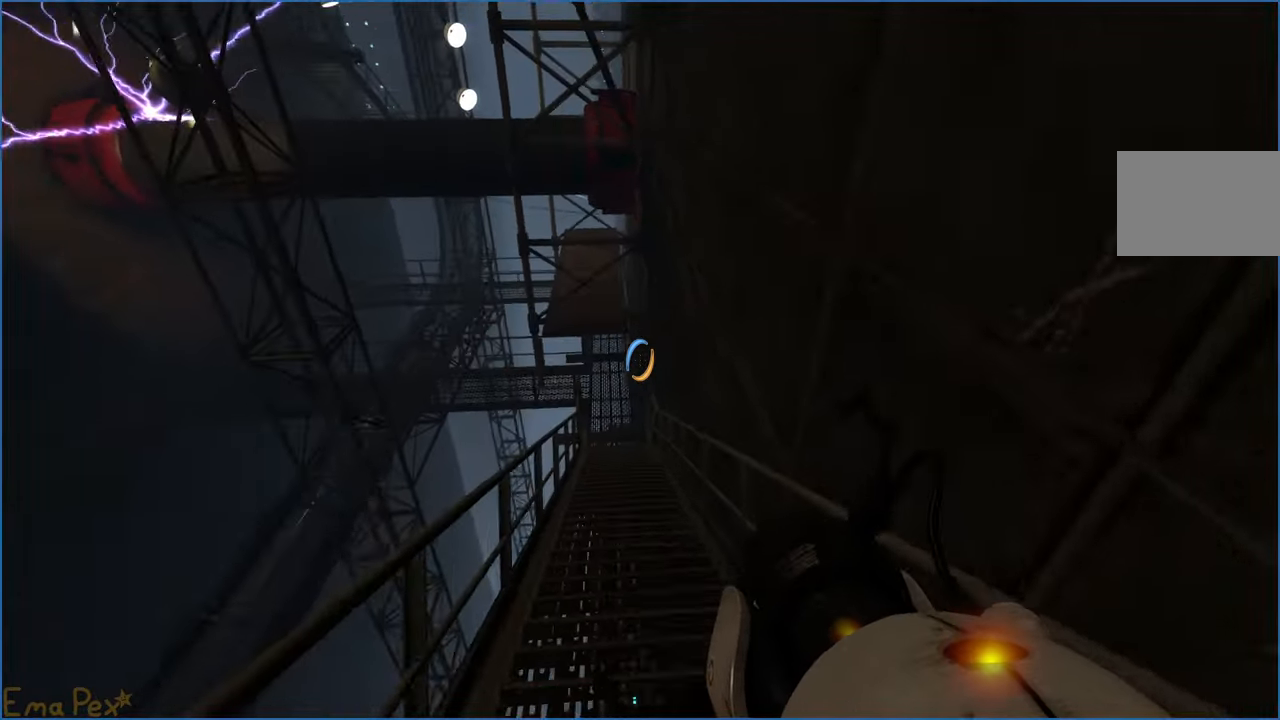
{"keys": ["d"], "mouse": [], "events": [[60, "d", "up"], [80, "a", "down"], [280, "a", "up"], [300, "d", "down"]]}
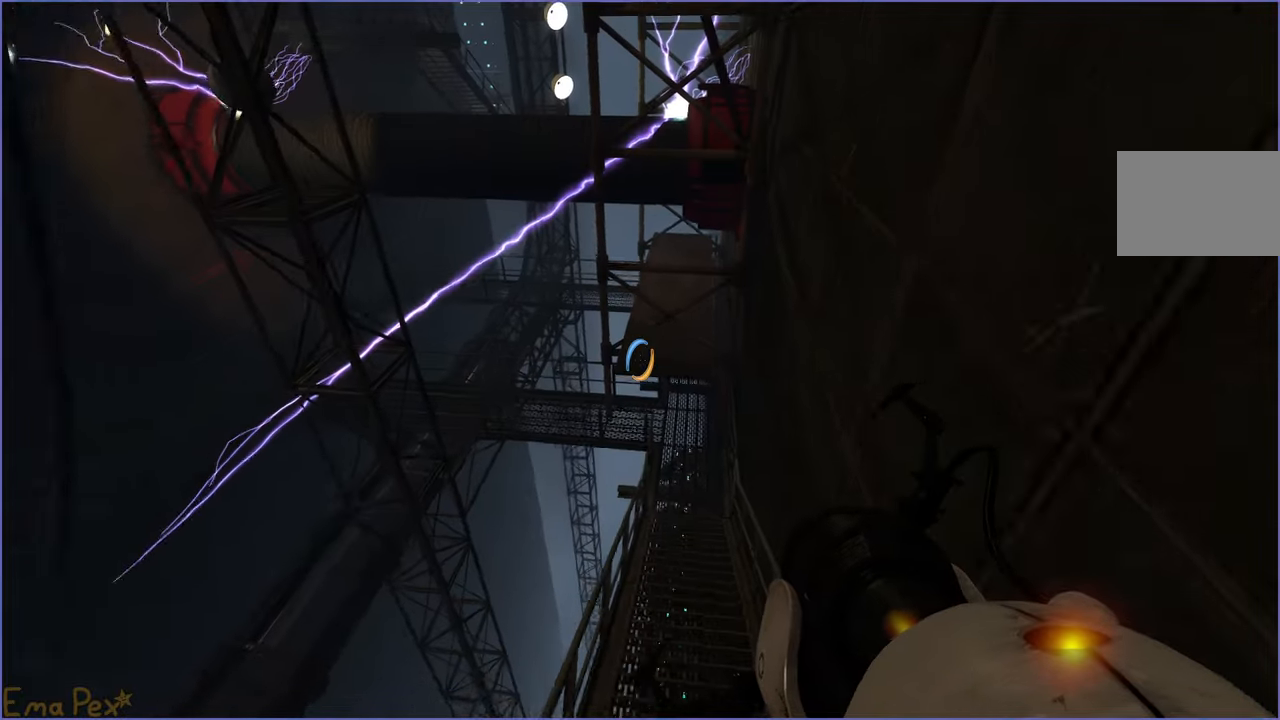
{"keys": ["a"], "mouse": [], "events": [[280, "d", "up"], [340, "a", "down"]]}
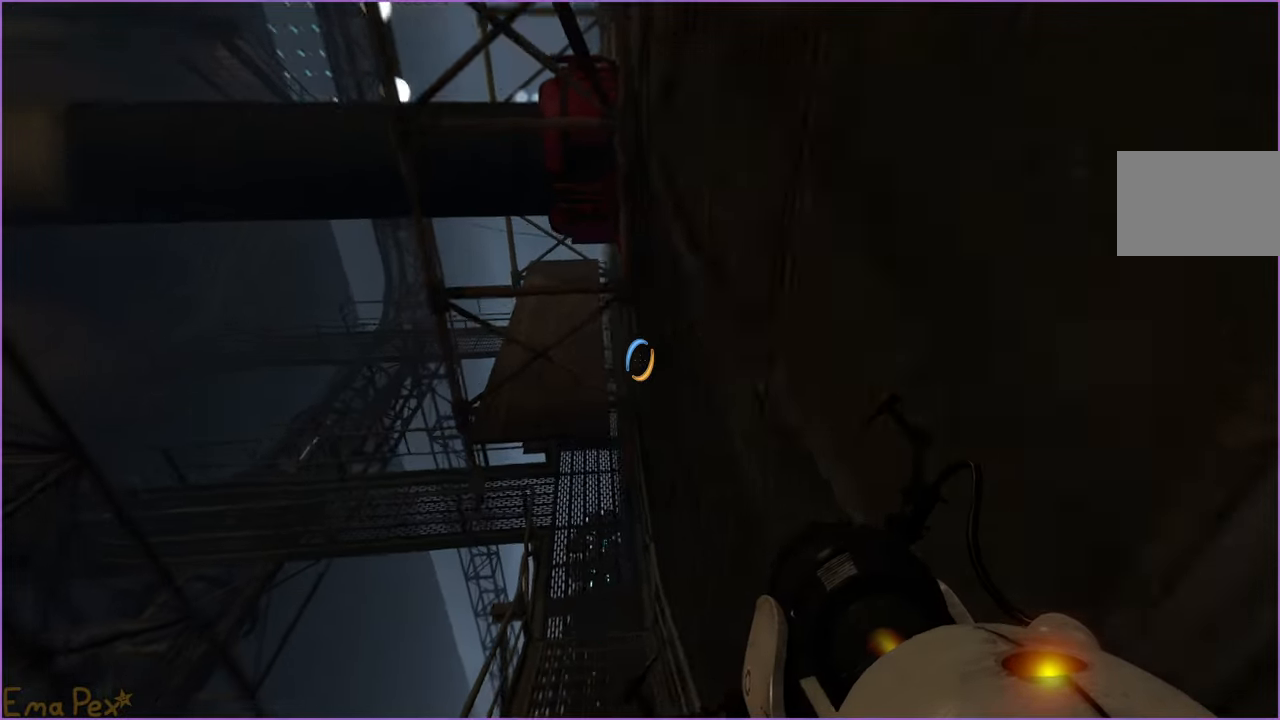
{"keys": ["w"], "mouse": [], "events": [[180, "a", "up"], [180, "d", "down"], [260, "w", "down"], [300, "d", "up"]]}
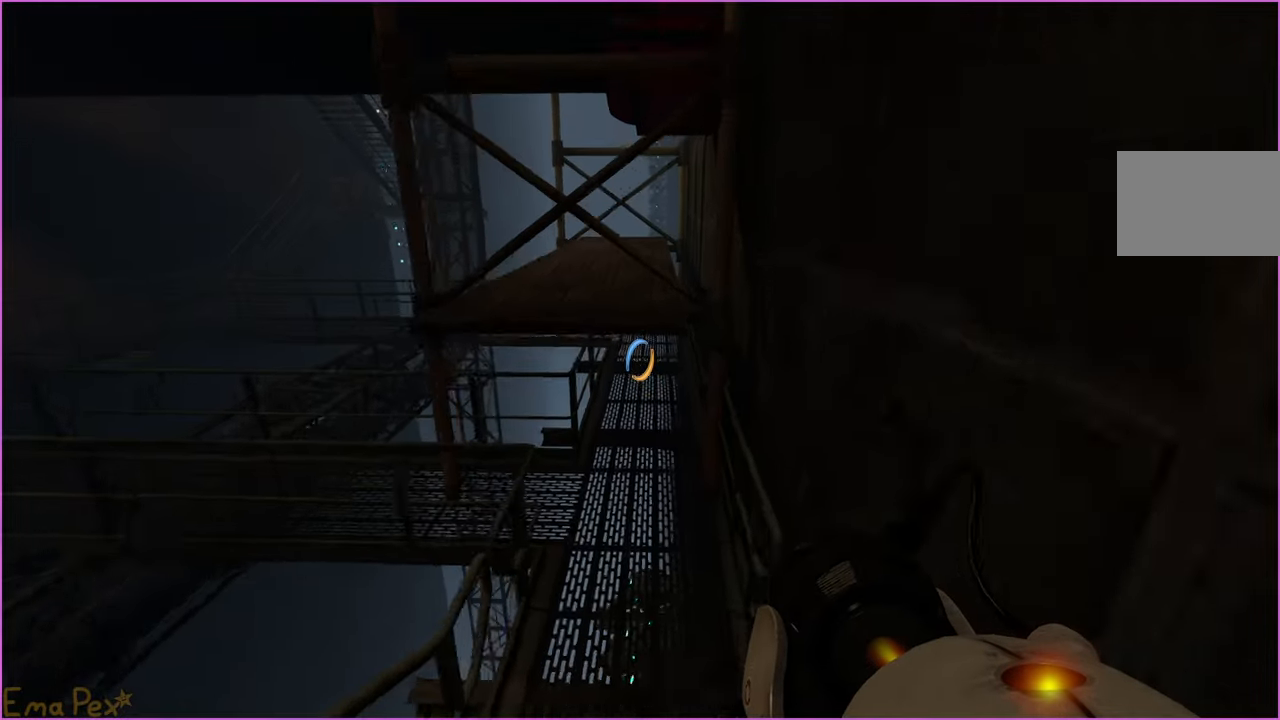
{"keys": ["w"], "mouse": [], "events": []}
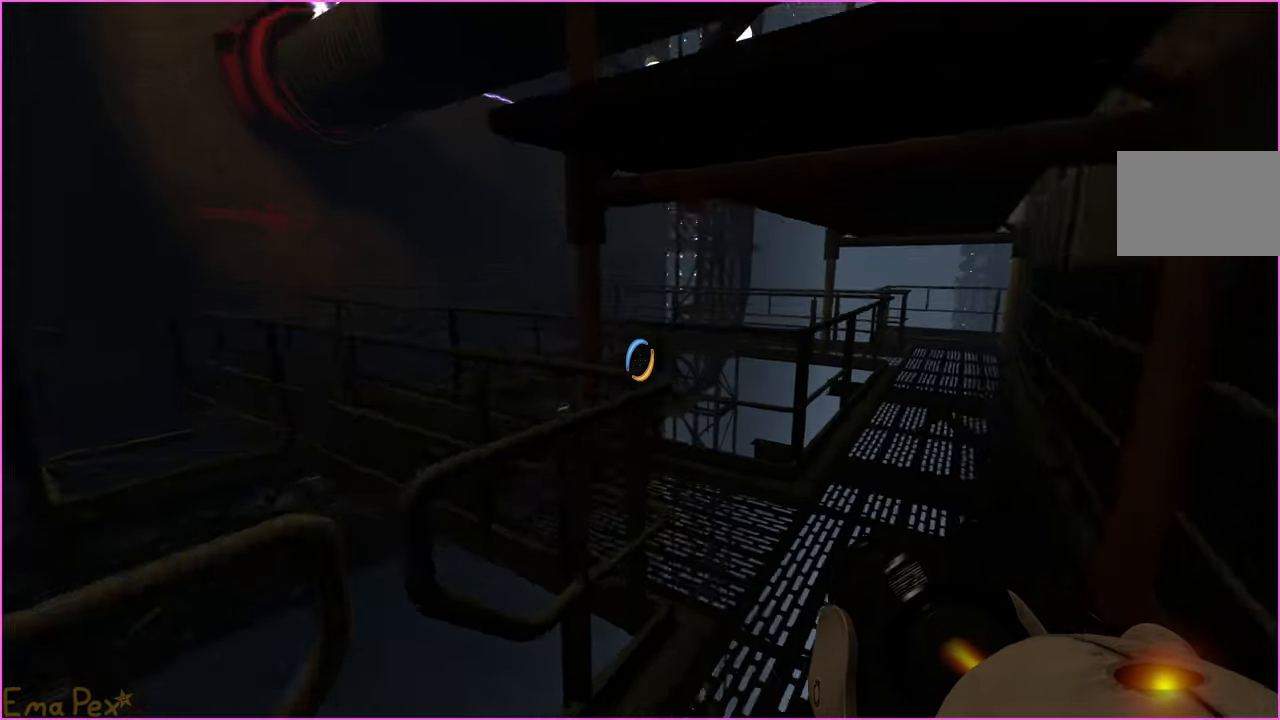
{"keys": ["w"], "mouse": [], "events": [[20, "d", "down"], [420, "d", "up"]]}
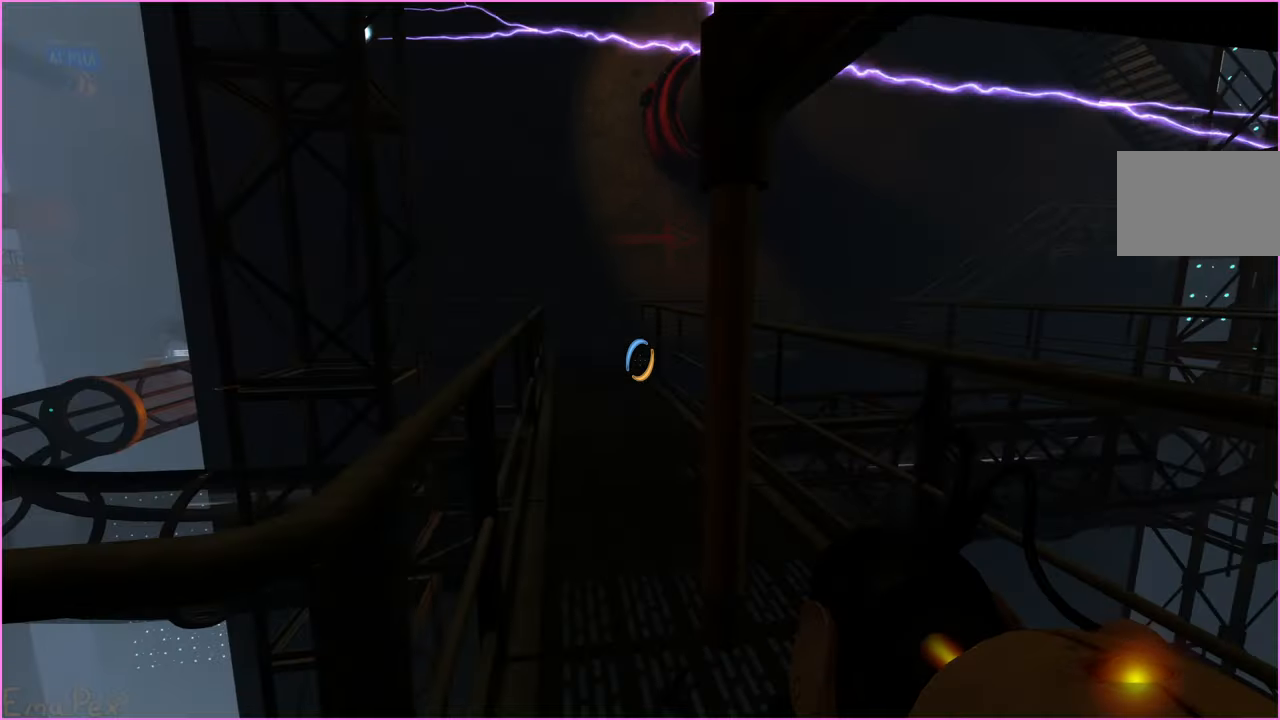
{"keys": ["w"], "mouse": [], "events": [[60, "a", "down"], [360, "a", "up"]]}
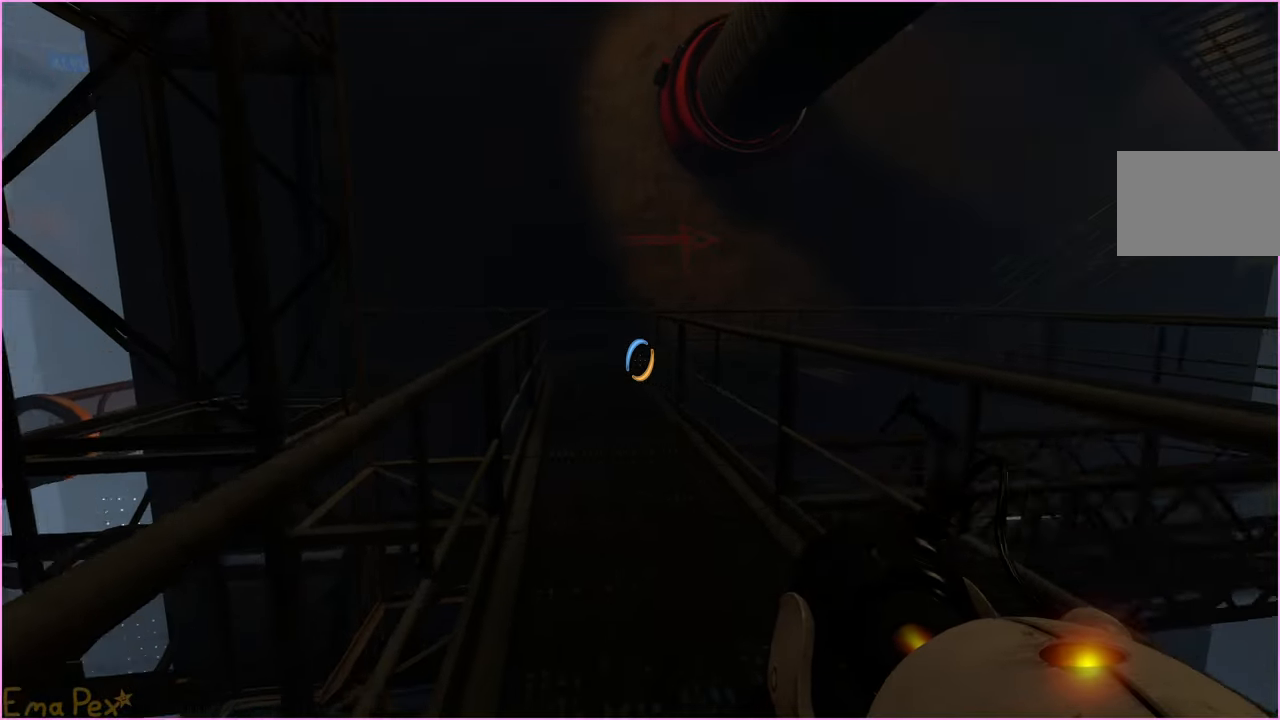
{"keys": ["d"], "mouse": [], "events": [[280, "d", "down"], [320, "w", "up"]]}
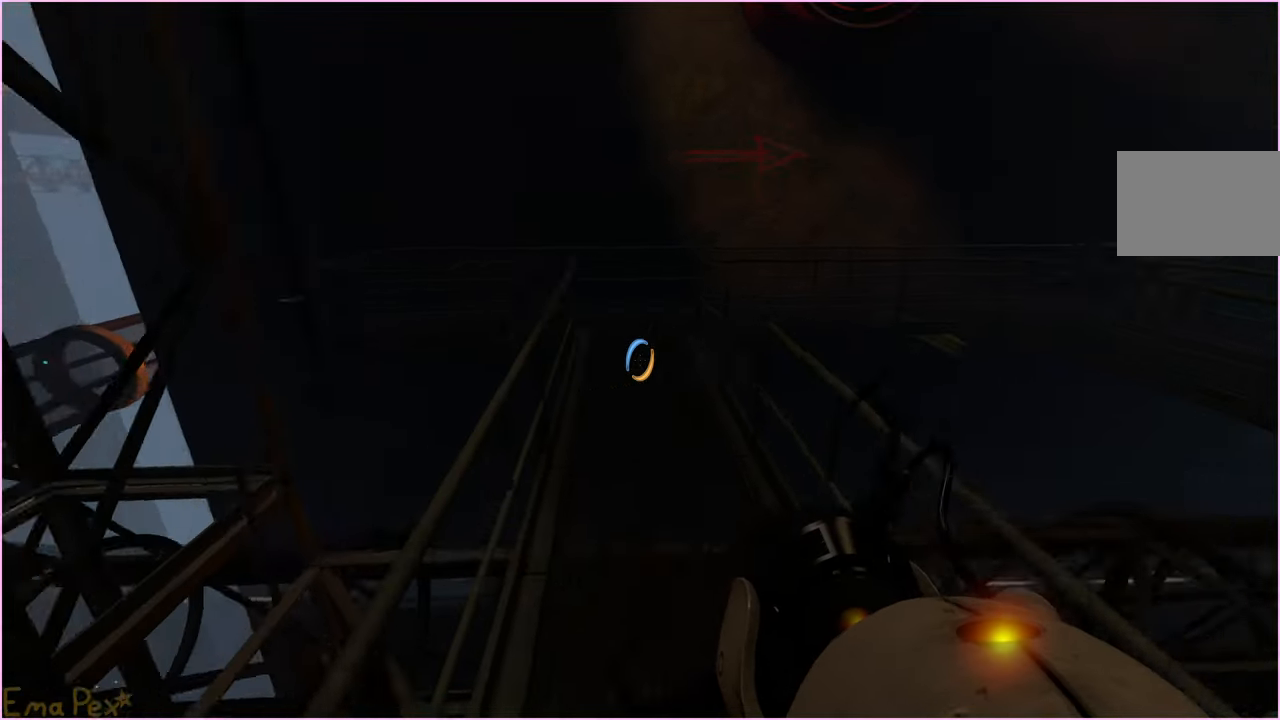
{"keys": ["a"], "mouse": [], "events": [[160, "a", "down"], [160, "d", "up"]]}
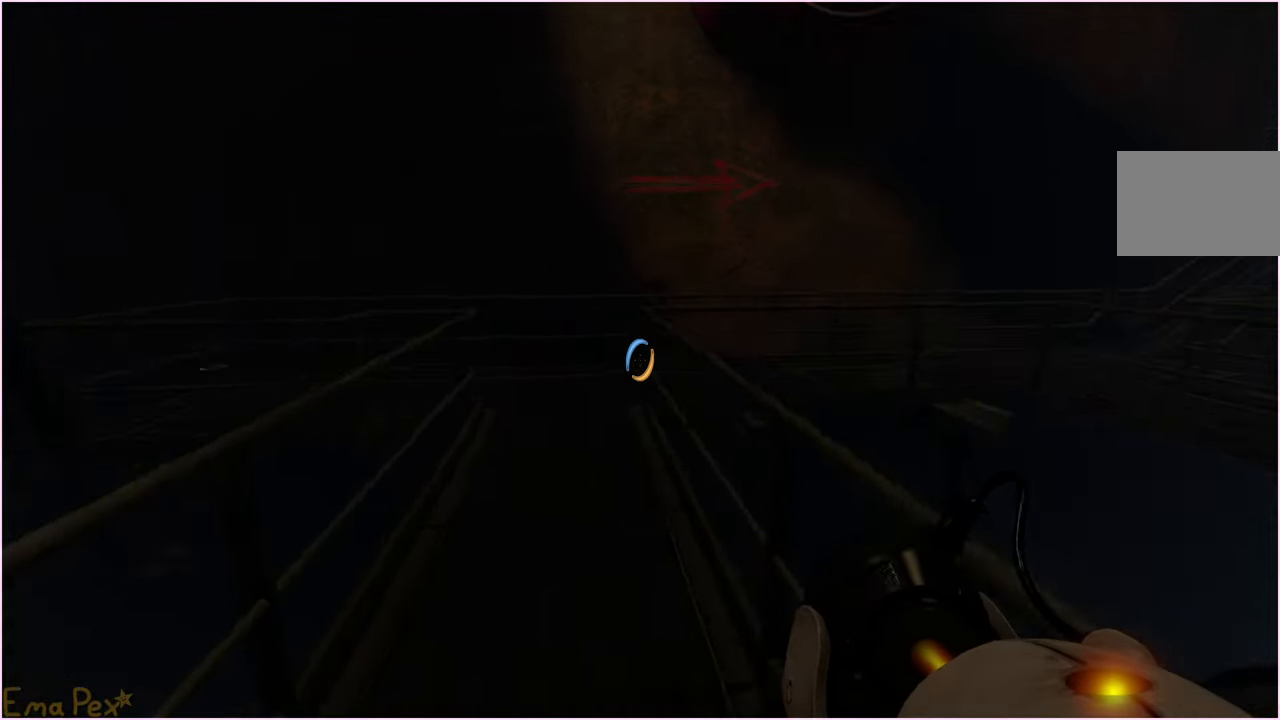
{"keys": ["d"], "mouse": [], "events": [[120, "a", "up"], [160, "d", "down"]]}
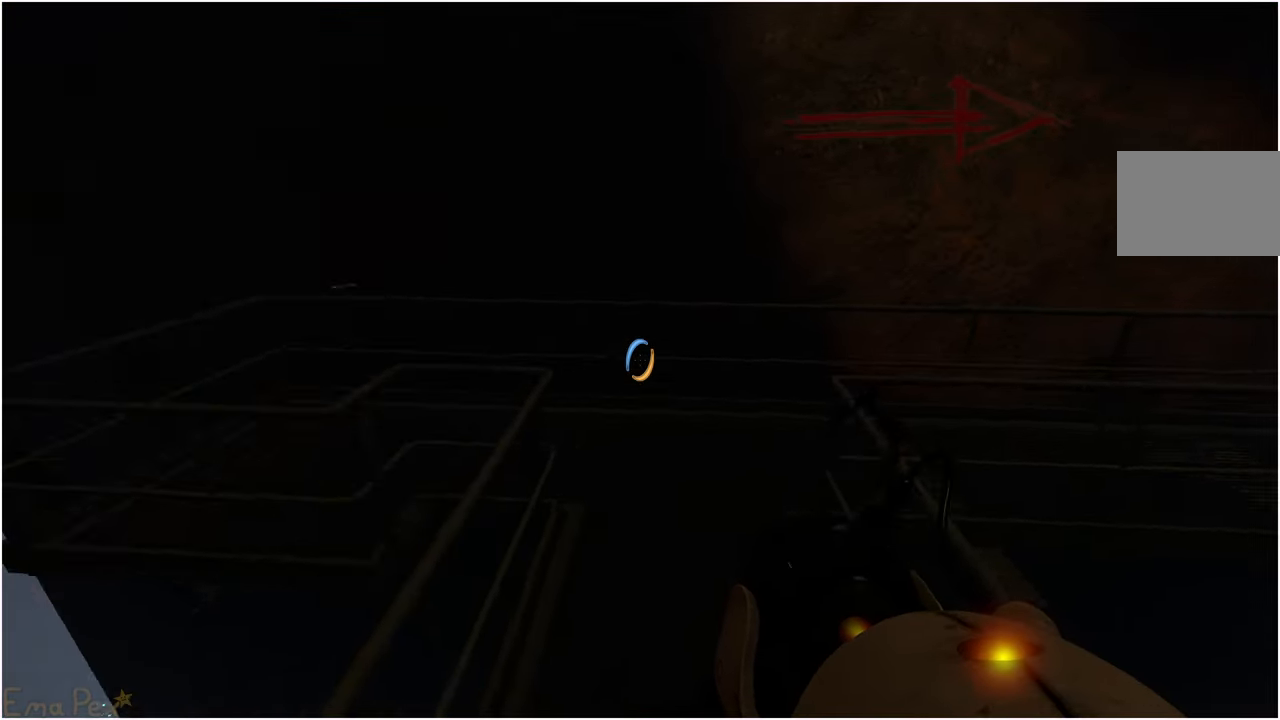
{"keys": ["d", "w"], "mouse": [], "events": [[60, "d", "up"], [80, "a", "down"], [180, "w", "down"], [240, "a", "up"], [500, "d", "down"]]}
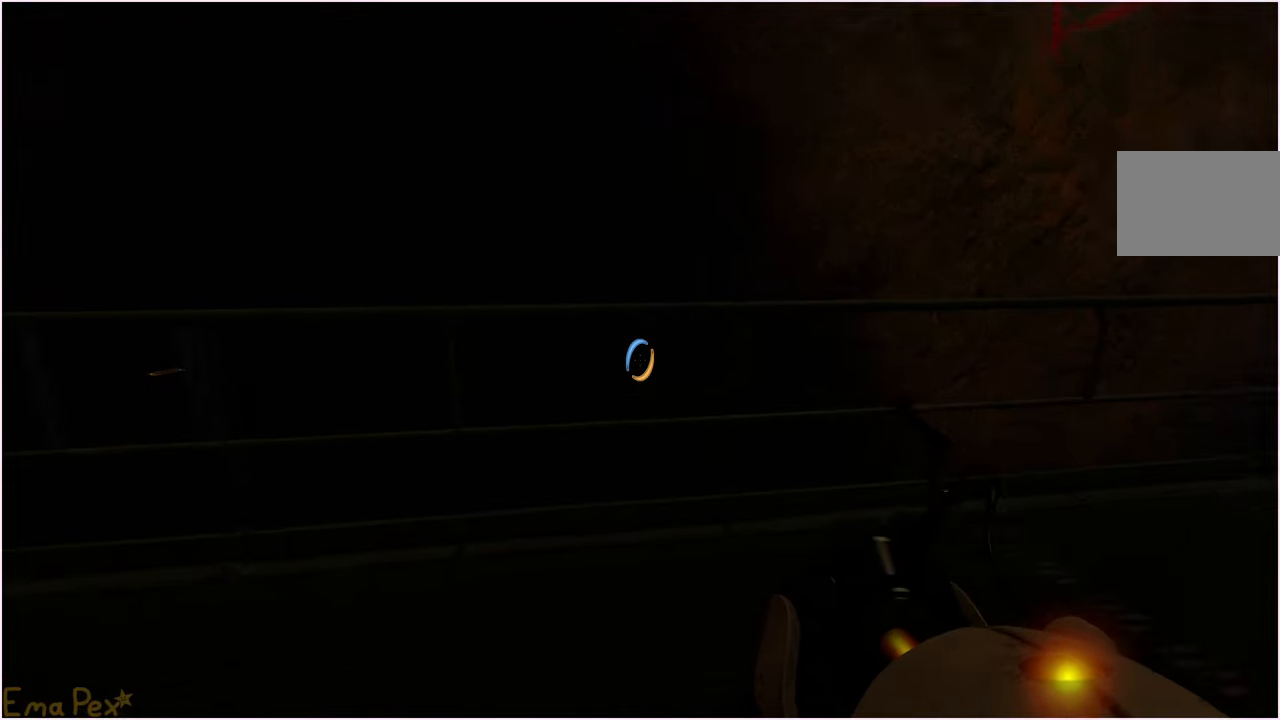
{"keys": ["d"], "mouse": [], "events": [[60, "w", "up"]]}
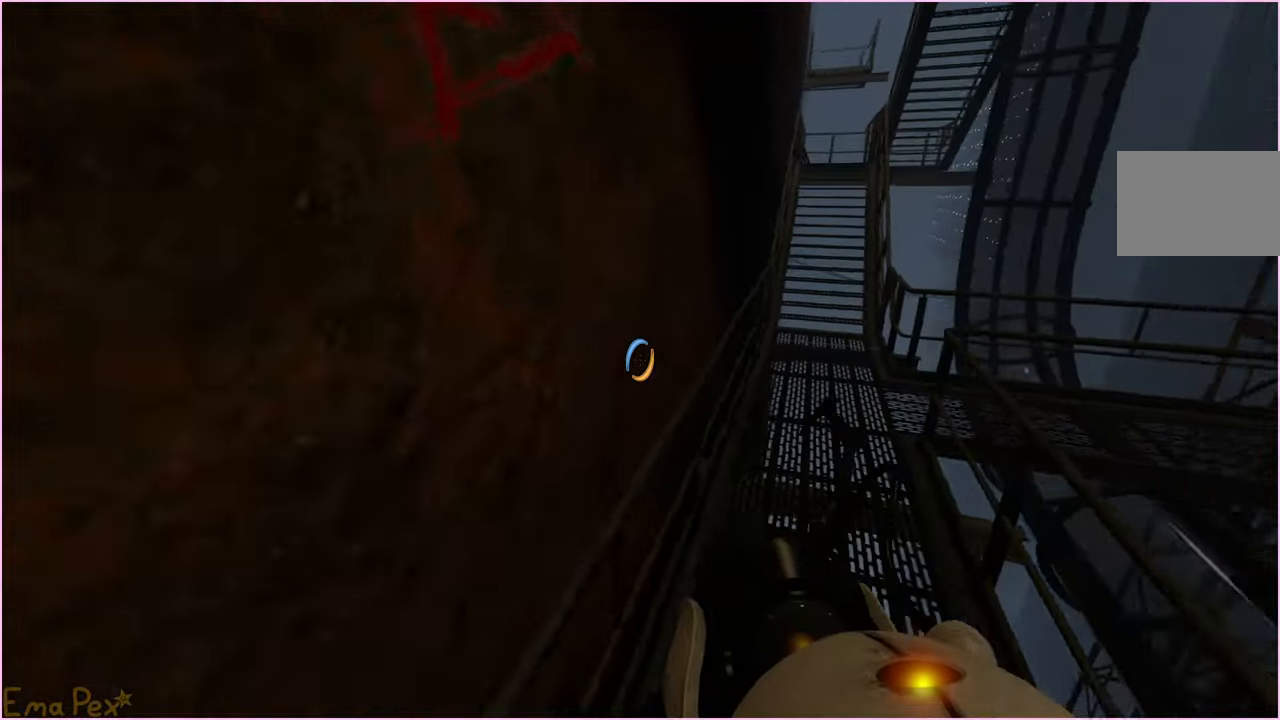
{"keys": ["a"], "mouse": [], "events": [[240, "a", "down"], [240, "d", "up"]]}
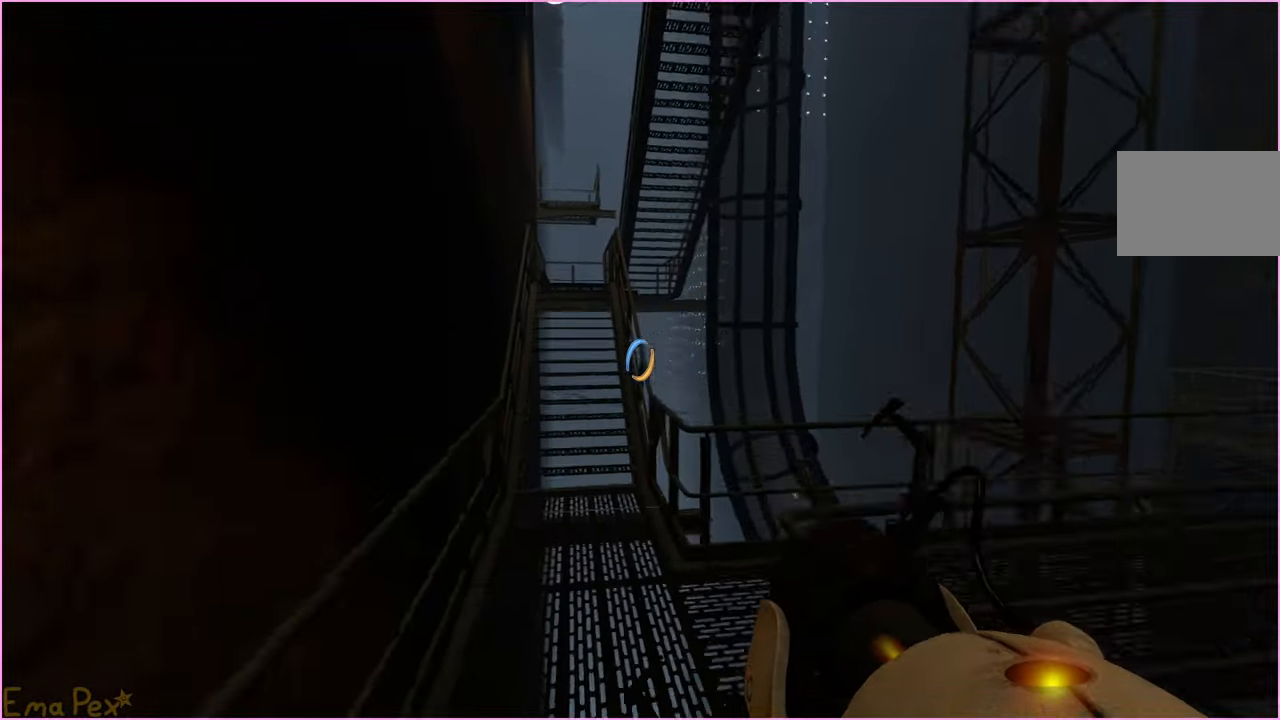
{"keys": ["a"], "mouse": [], "events": [[180, "a", "up"], [220, "d", "down"], [500, "a", "down"], [500, "d", "up"]]}
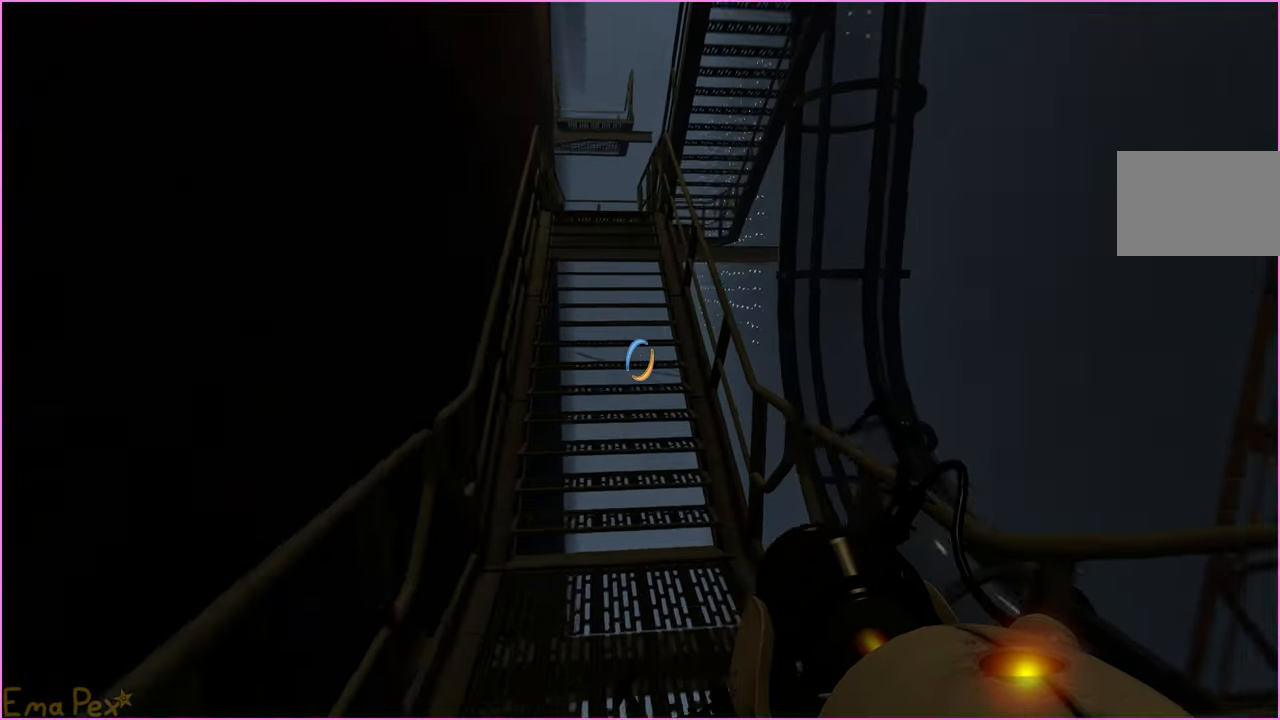
{"keys": ["w"], "mouse": [], "events": [[240, "a", "up"], [280, "d", "down"], [480, "d", "up"], [480, "w", "down"]]}
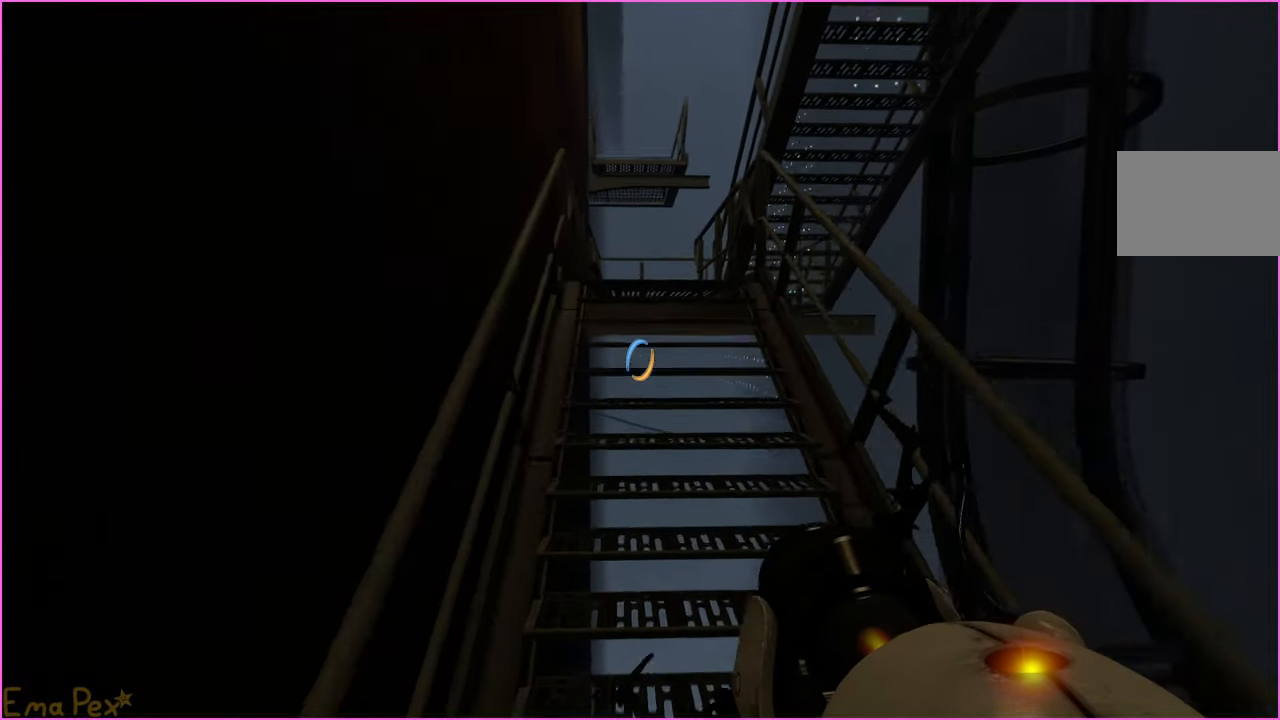
{"keys": ["w"], "mouse": [], "events": []}
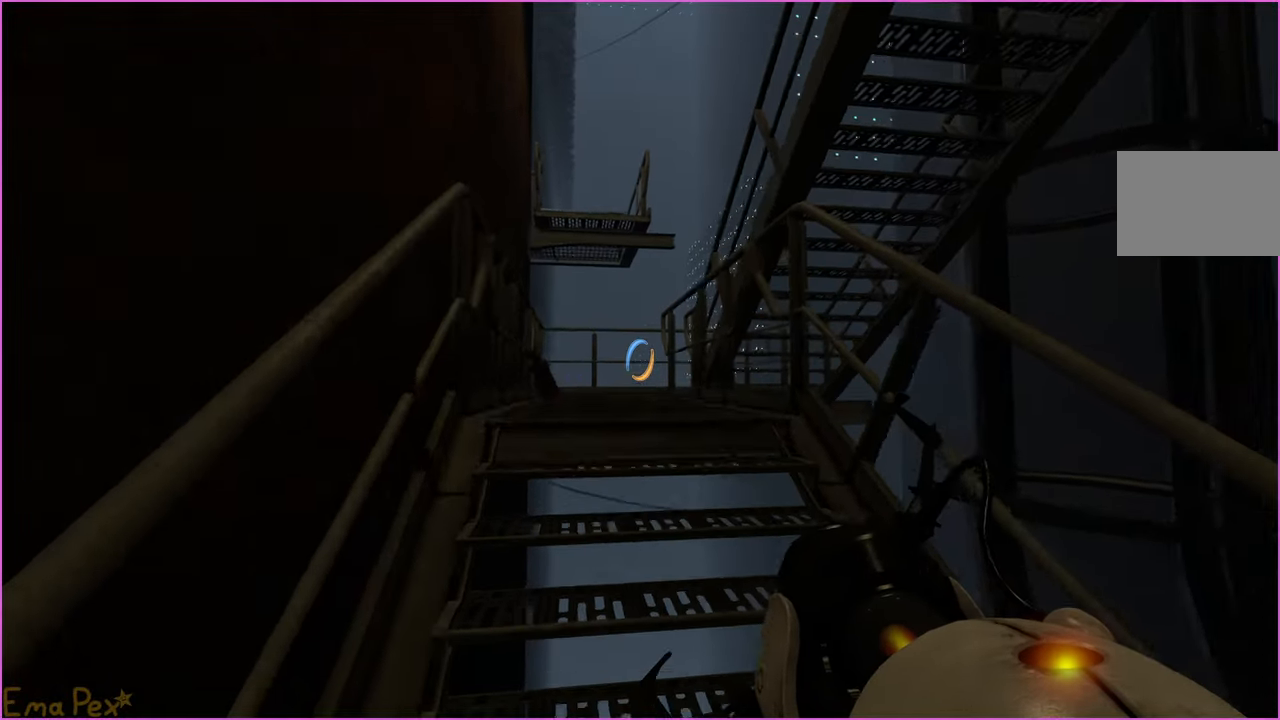
{"keys": ["w"], "mouse": [], "events": []}
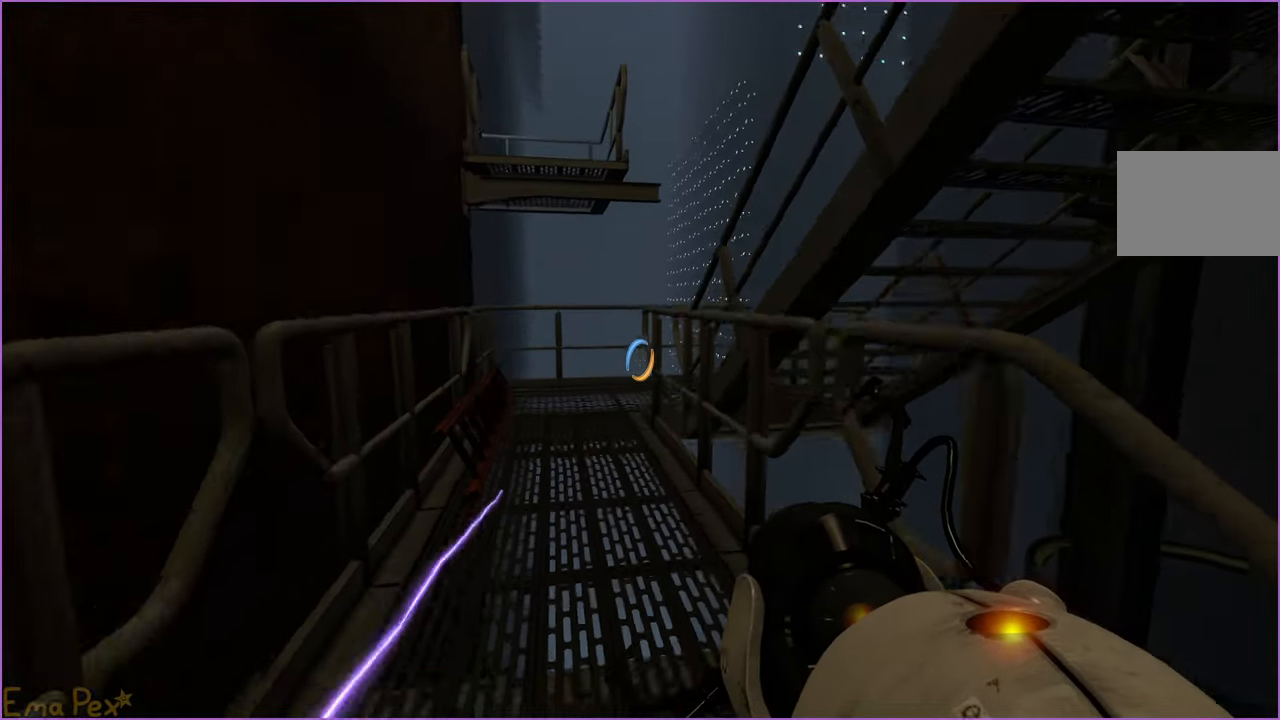
{"keys": ["d"], "mouse": [], "events": [[160, "a", "down"], [180, "w", "up"], [420, "a", "up"], [480, "d", "down"]]}
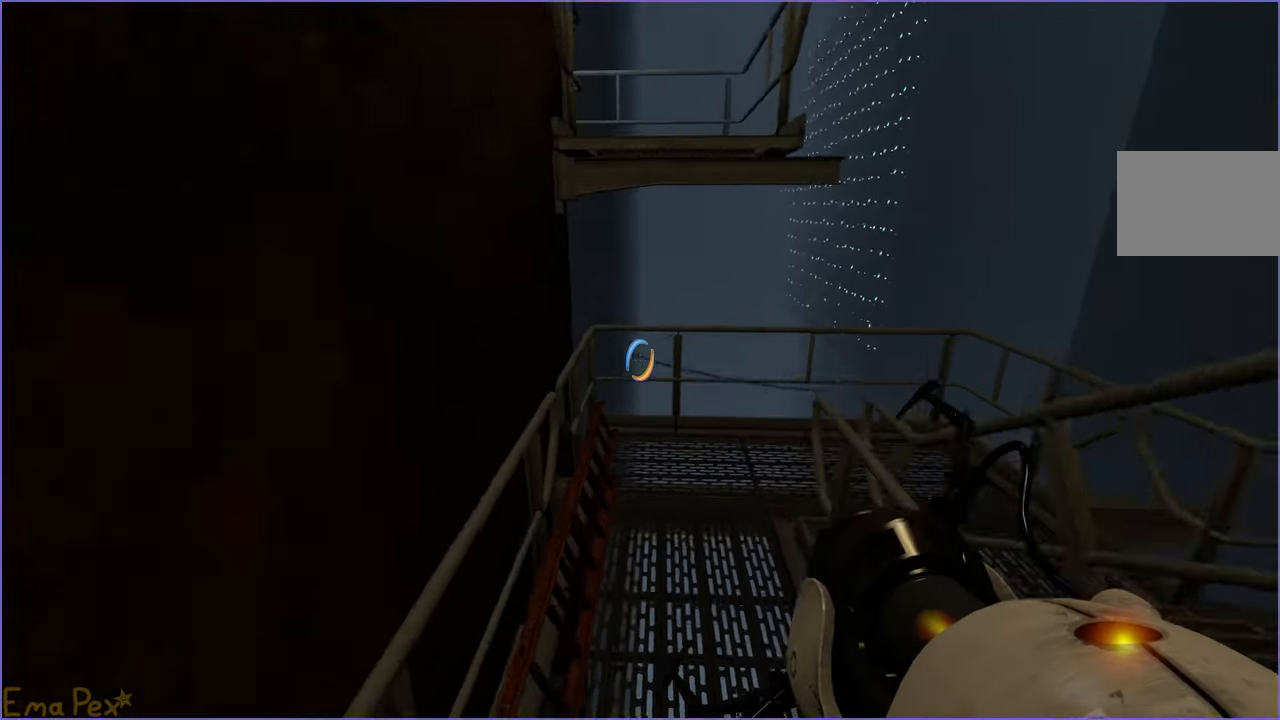
{"keys": ["a", "w"], "mouse": [], "events": [[220, "d", "up"], [280, "w", "down"], [440, "a", "down"]]}
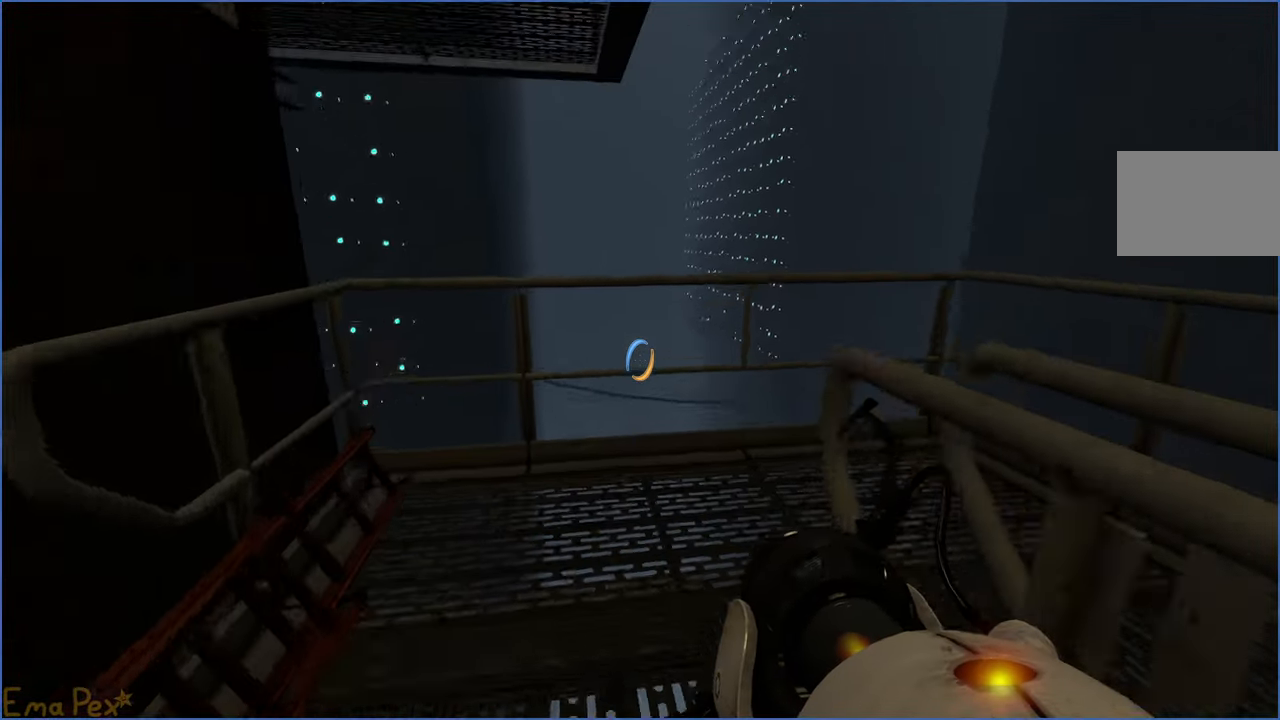
{"keys": ["w"], "mouse": [], "events": [[160, "a", "up"]]}
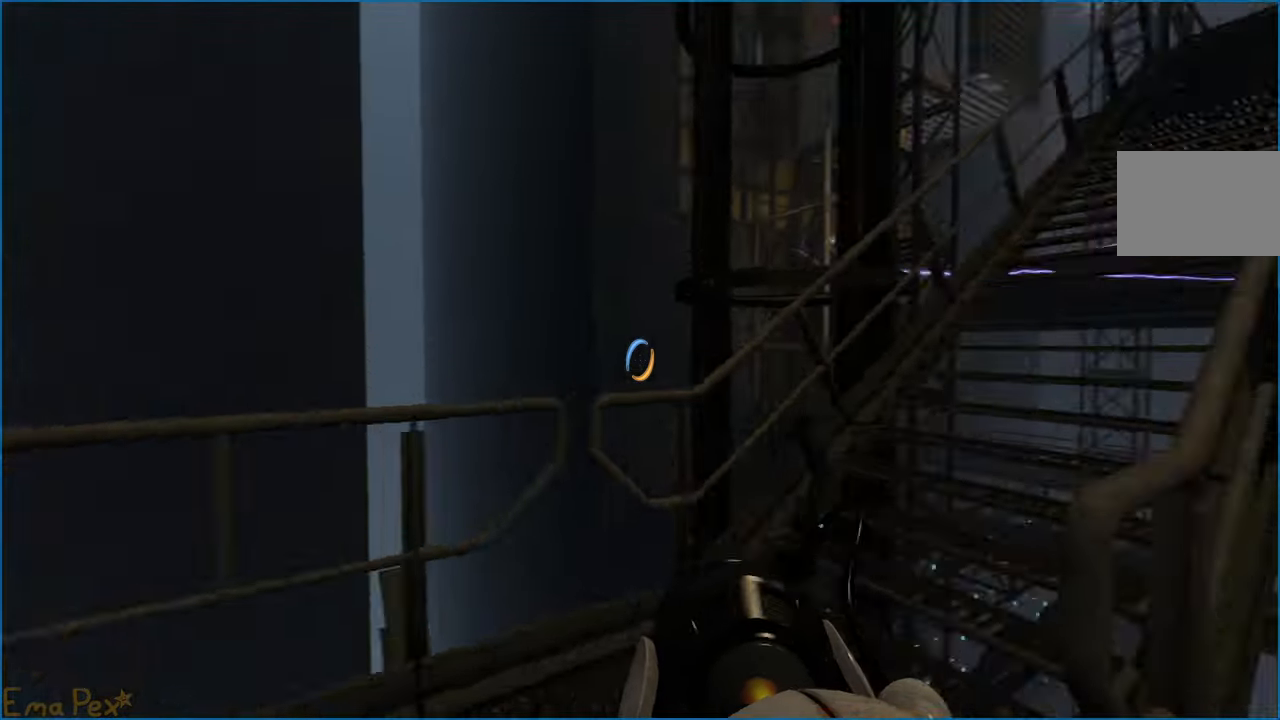
{"keys": ["w"], "mouse": [], "events": [[40, "d", "down"], [180, "d", "up"], [400, "d", "down"], [500, "d", "up"]]}
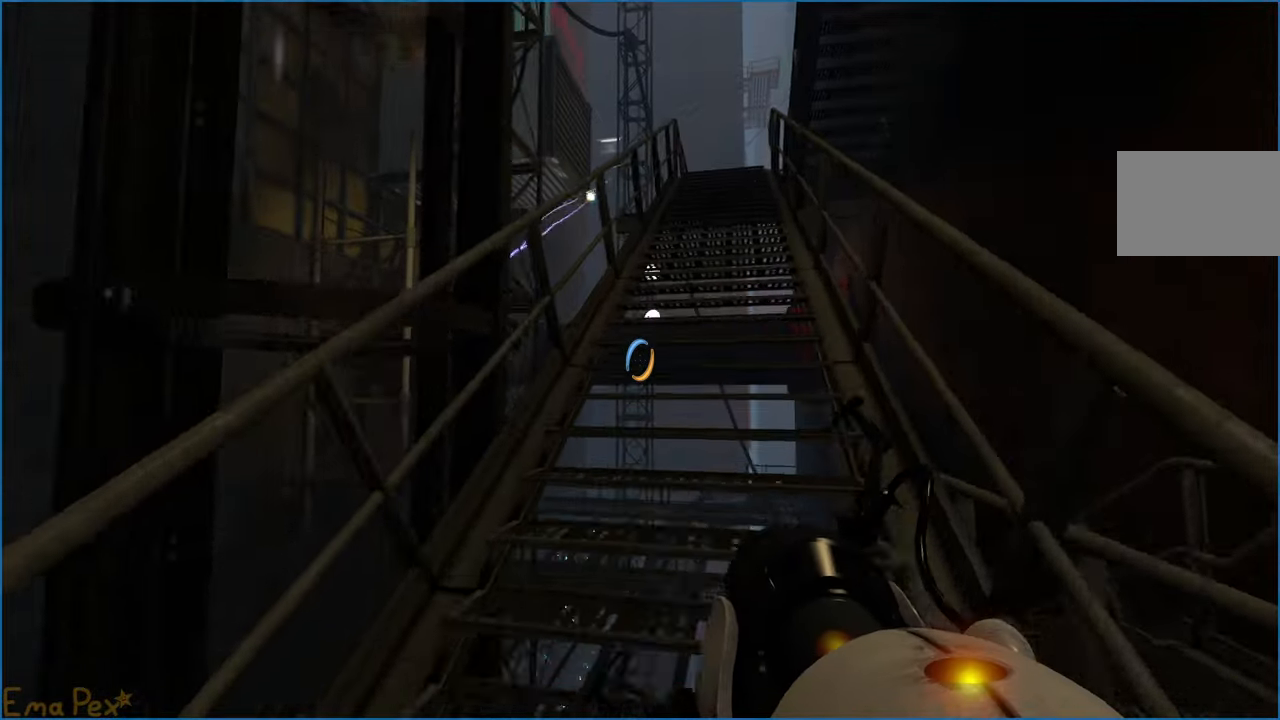
{"keys": ["w"], "mouse": [], "events": [[200, "a", "down"], [340, "a", "up"]]}
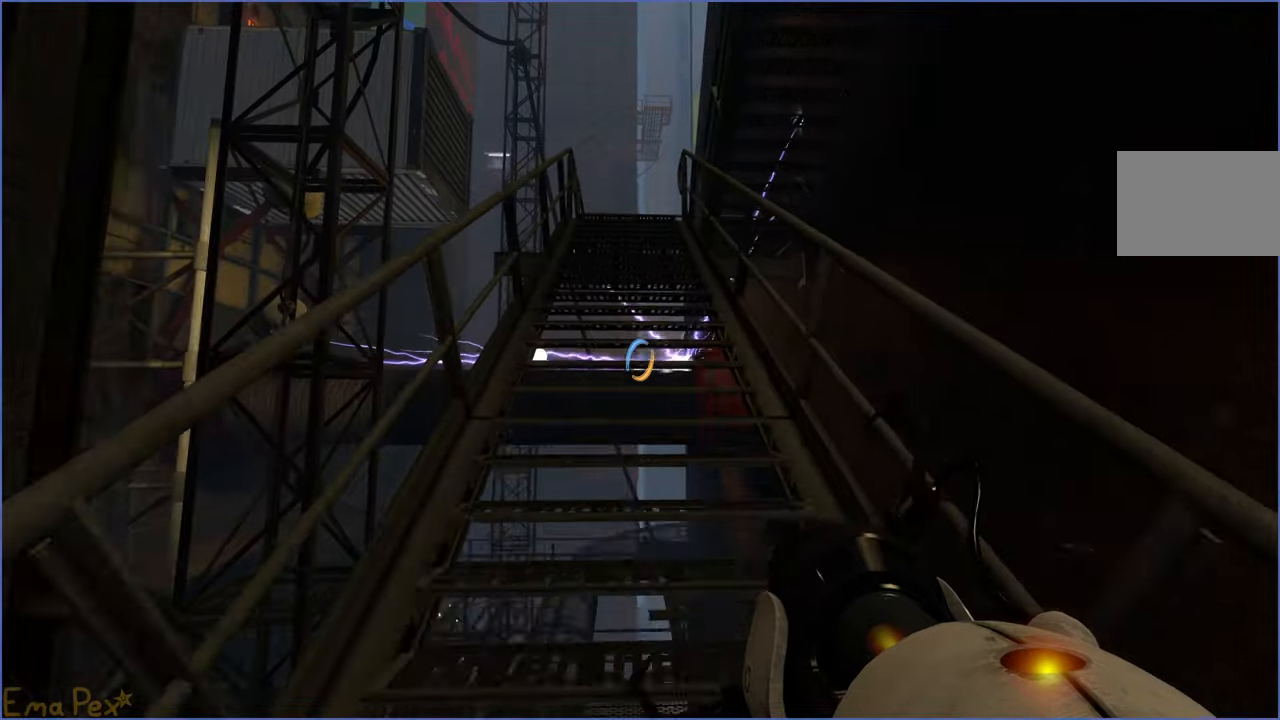
{"keys": ["w"], "mouse": [], "events": [[340, "d", "down"], [400, "d", "up"]]}
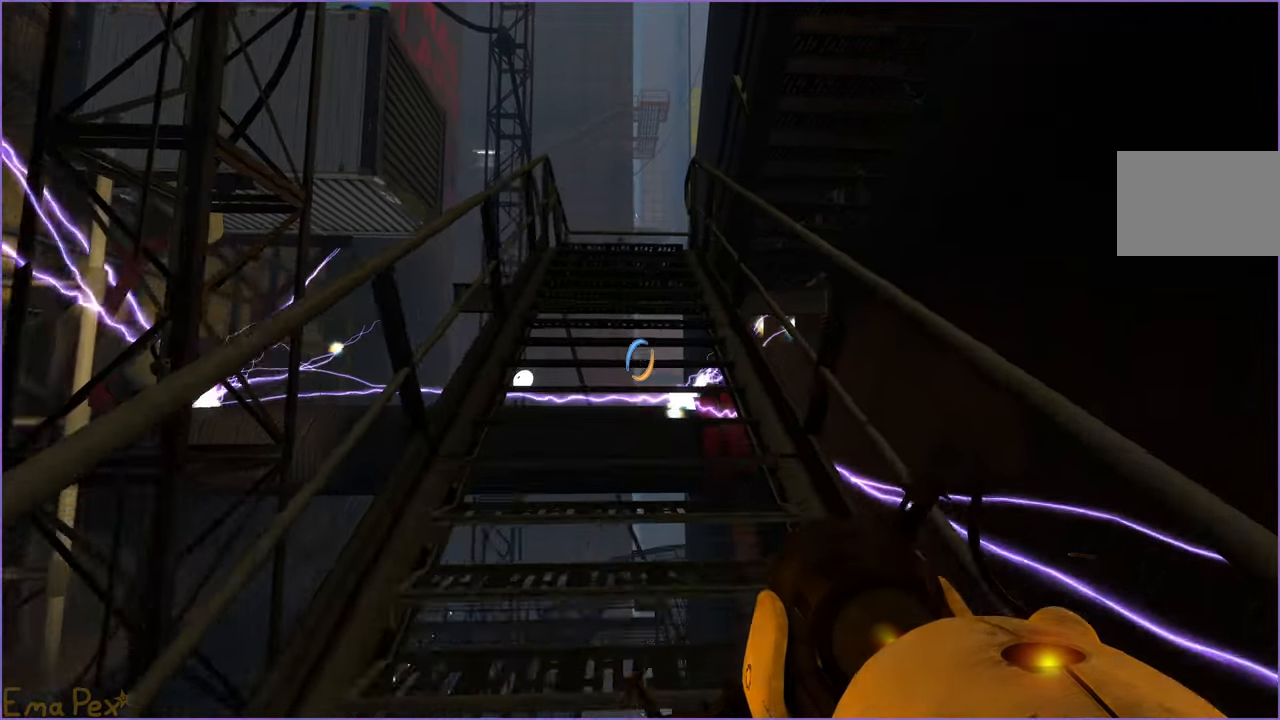
{"keys": ["w"], "mouse": [], "events": [[300, "a", "down"], [440, "a", "up"]]}